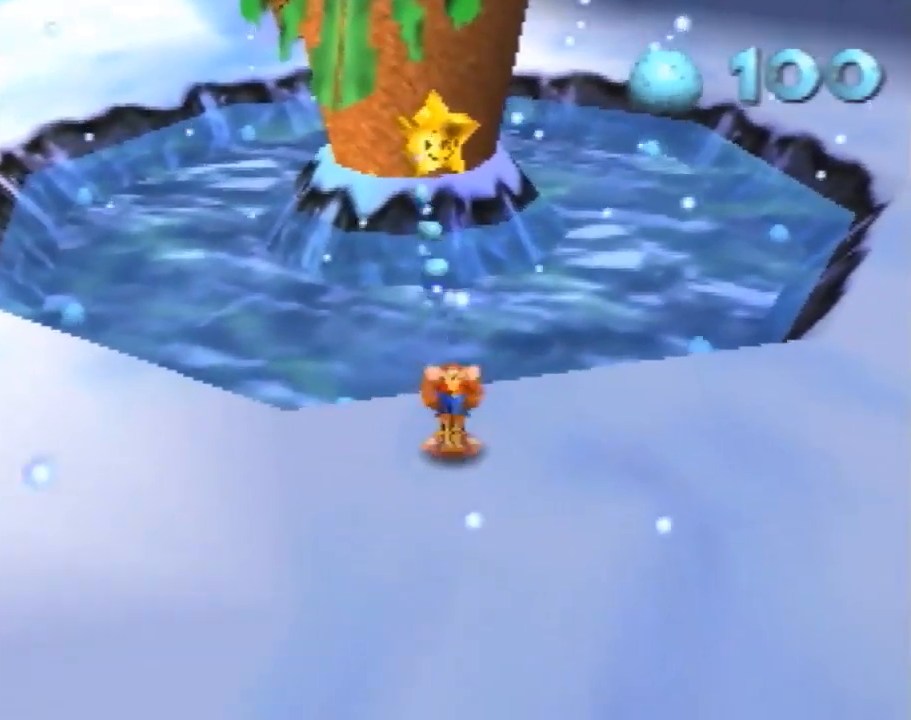
Gameplay with a controller (Nintendo layout); each line is a JSON object with the inputs held at the frame after it. "events" lists button and stick changes between this image and that frame as [ms after this image, input, new state], when the widget could be followed in between. Not read: L1 L3 R1 R3.
{"buttons": ["A", "Z"], "left_stick": "up-left", "events": [[160, "A", "down"], [200, "A", "up"], [280, "left_stick", "up-left"], [480, "A", "down"]]}
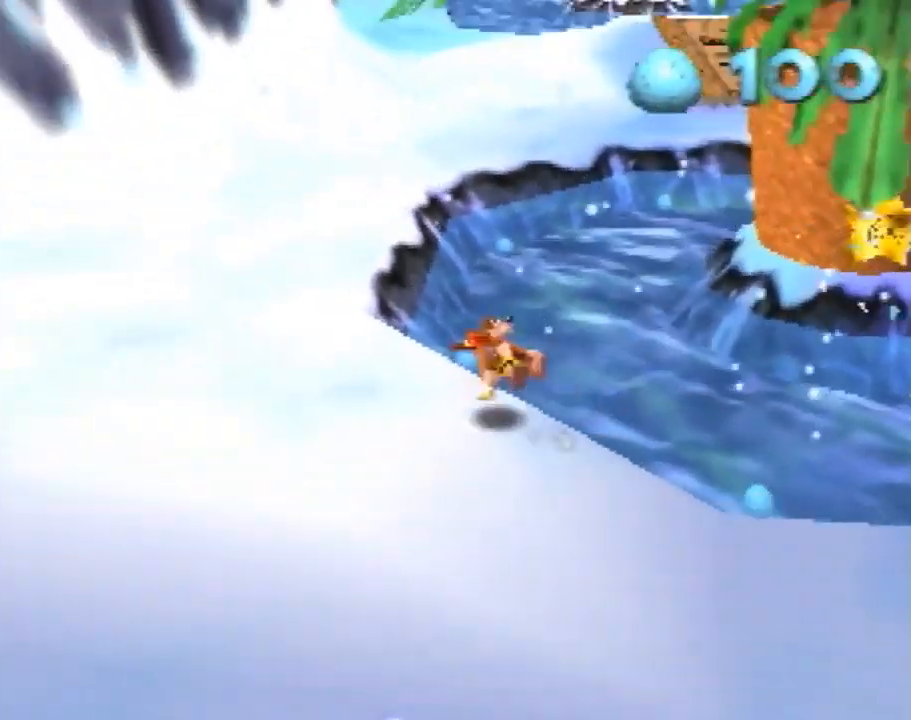
{"buttons": ["Z"], "left_stick": "center", "events": [[280, "left_stick", "center"], [300, "A", "up"], [380, "B", "down"], [440, "B", "up"]]}
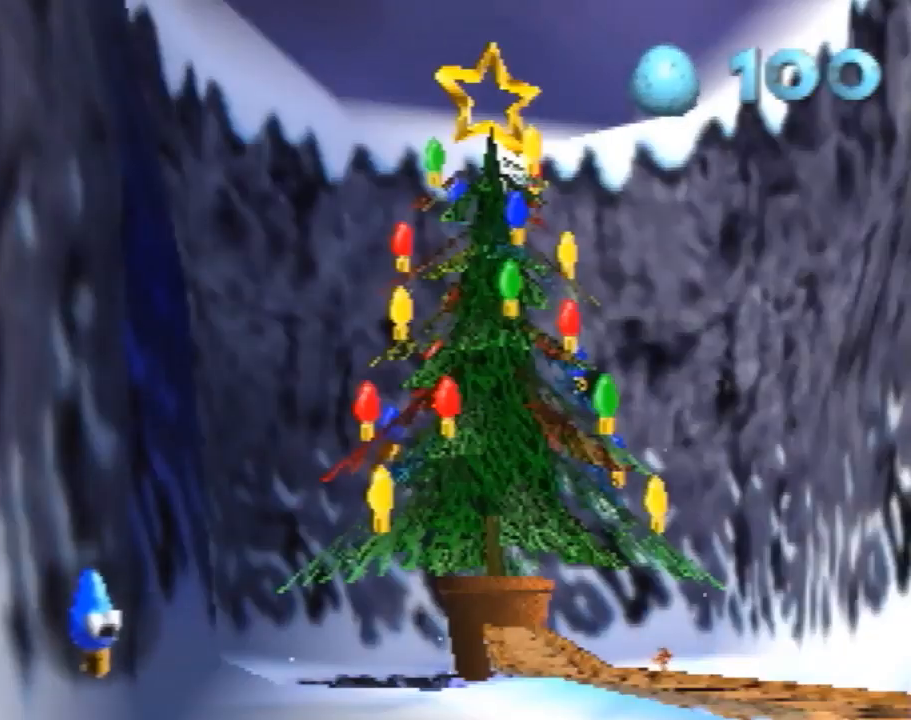
{"buttons": ["Z"], "left_stick": "up", "events": [[100, "left_stick", "up"]]}
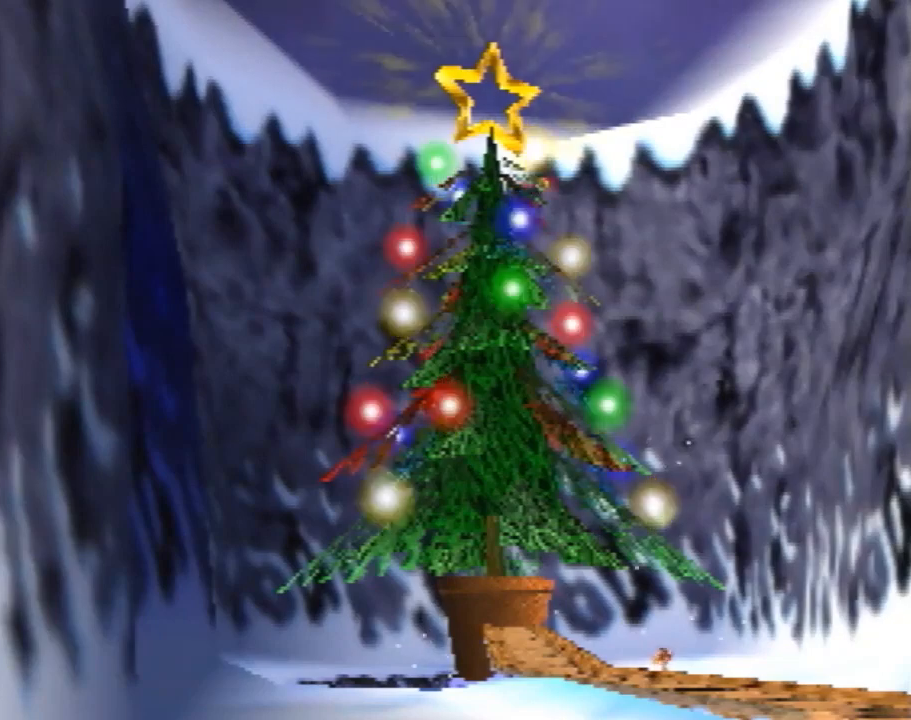
{"buttons": ["A", "Z"], "left_stick": "up", "events": [[100, "A", "down"], [160, "A", "up"], [180, "A", "down"], [260, "A", "up"], [280, "A", "down"], [300, "A", "up"], [340, "A", "down"], [360, "A", "up"], [400, "A", "down"], [440, "A", "up"], [460, "A", "down"]]}
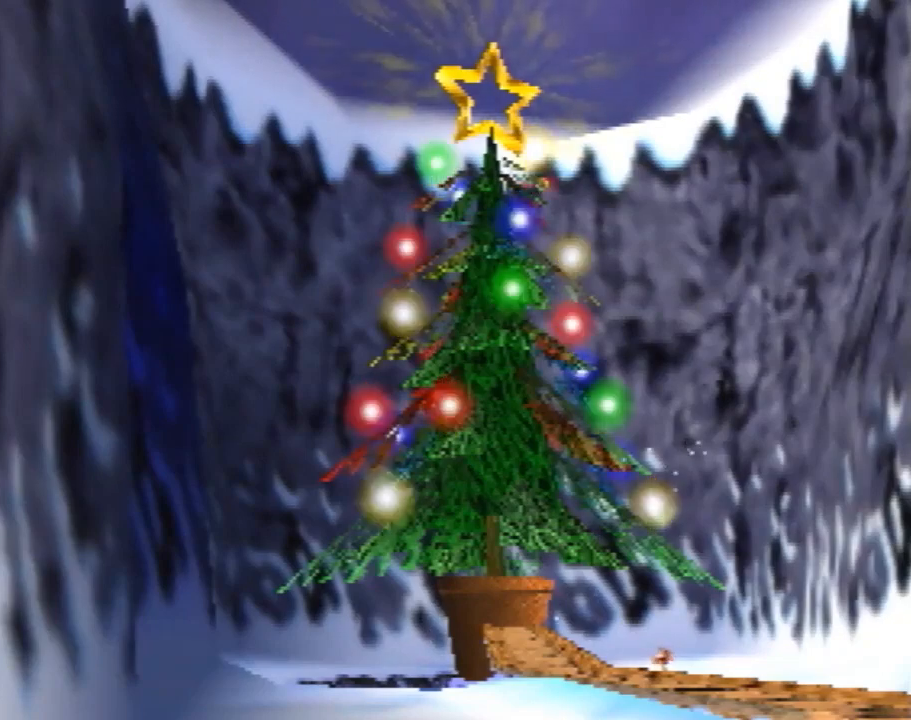
{"buttons": ["A", "Z"], "left_stick": "up", "events": [[40, "A", "up"], [60, "A", "down"], [160, "A", "up"], [240, "A", "down"], [280, "A", "up"], [360, "A", "down"], [440, "A", "up"], [460, "A", "down"]]}
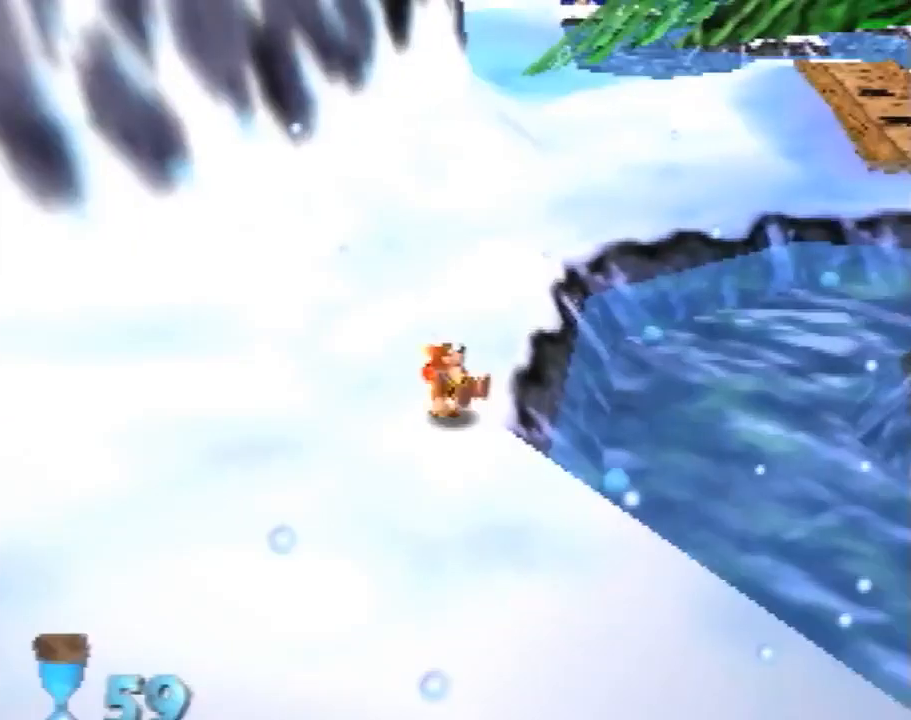
{"buttons": ["Z"], "left_stick": "up", "events": [[40, "A", "up"], [140, "A", "down"], [240, "A", "up"]]}
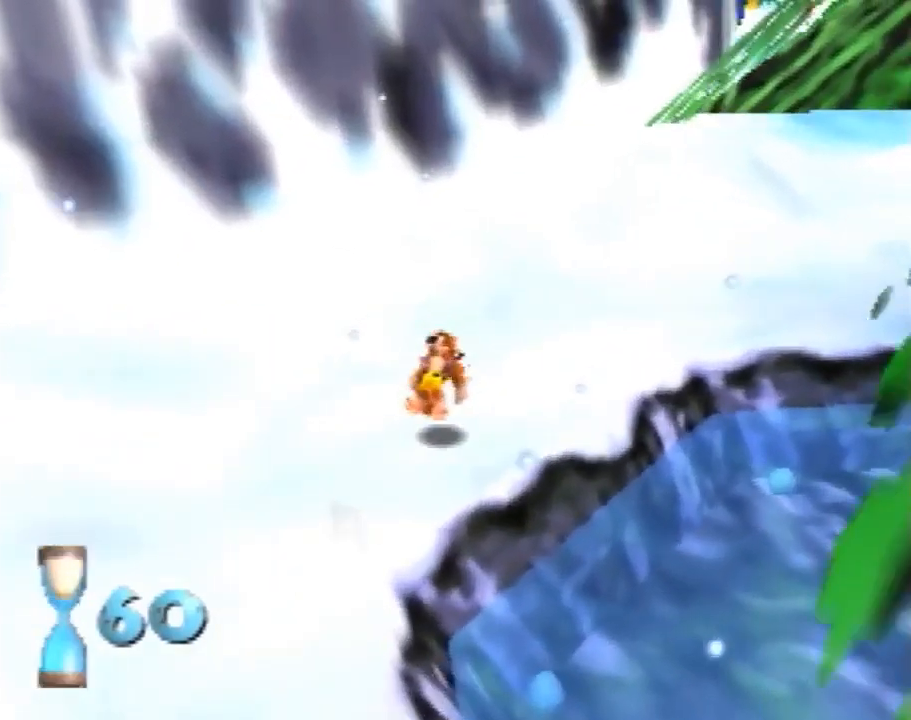
{"buttons": ["Z"], "left_stick": "up", "events": [[60, "A", "down"], [140, "A", "up"]]}
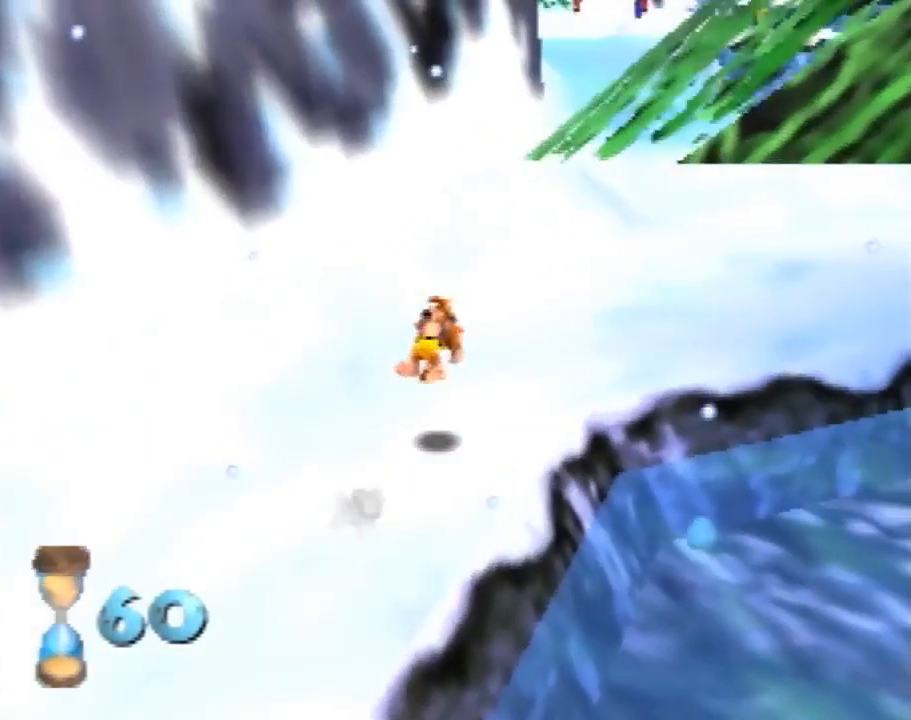
{"buttons": ["Z"], "left_stick": "up", "events": []}
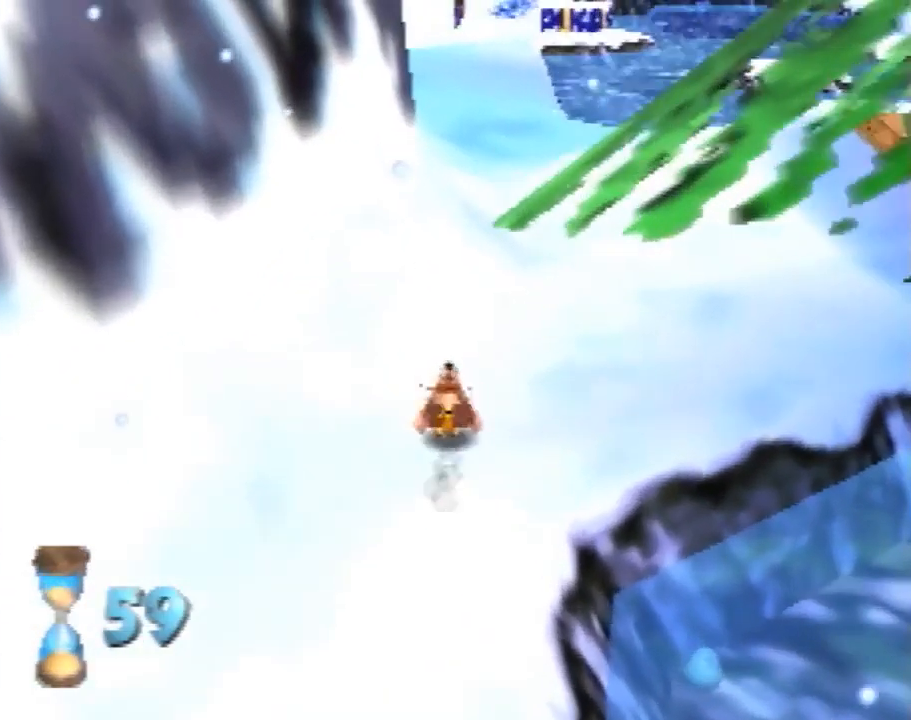
{"buttons": ["Z"], "left_stick": "up", "events": [[60, "A", "down"], [80, "A", "up"]]}
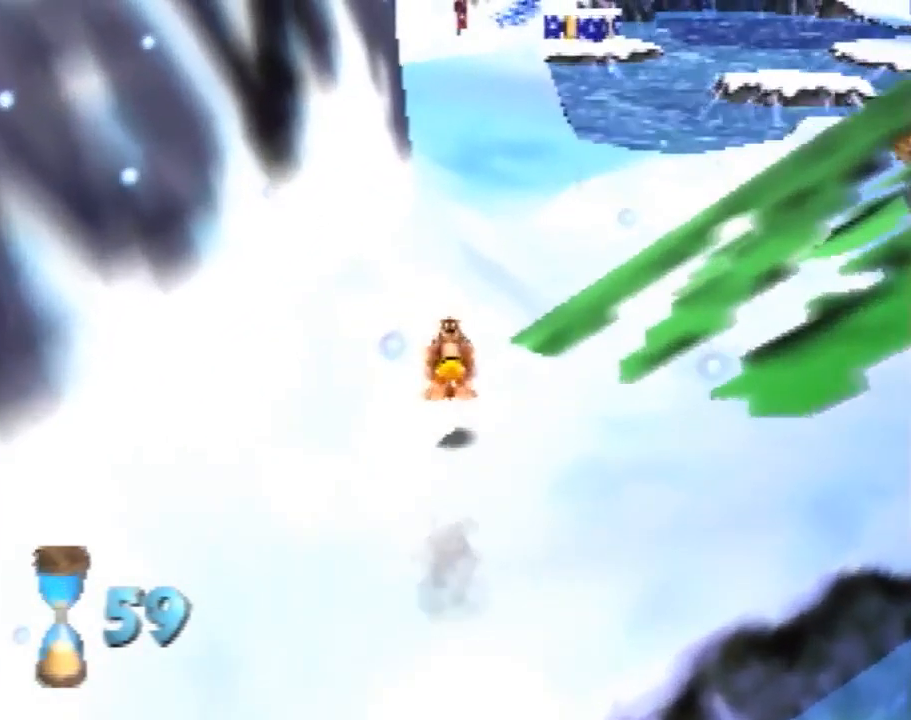
{"buttons": ["Z"], "left_stick": "up", "events": [[60, "A", "down"], [140, "A", "up"]]}
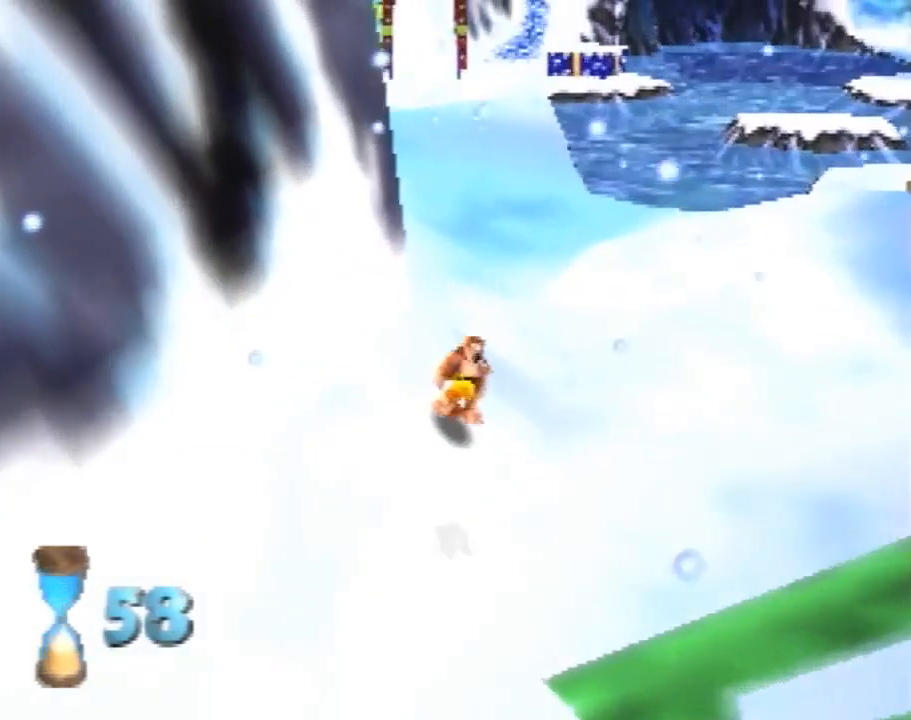
{"buttons": ["Z"], "left_stick": "up", "events": [[60, "A", "down"], [80, "A", "up"]]}
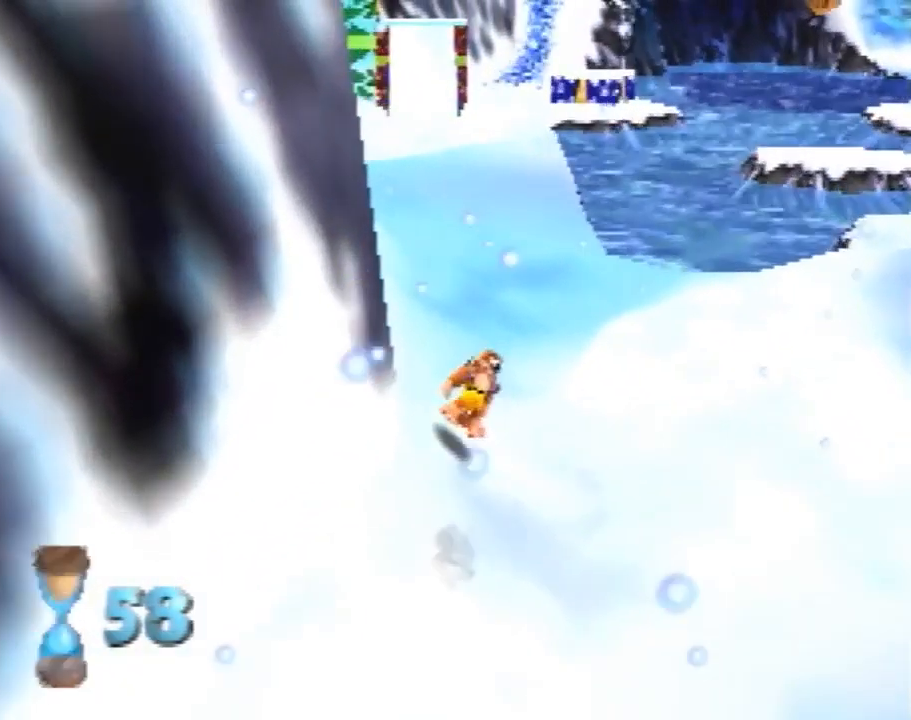
{"buttons": ["Z"], "left_stick": "up", "events": [[260, "A", "down"], [340, "A", "up"]]}
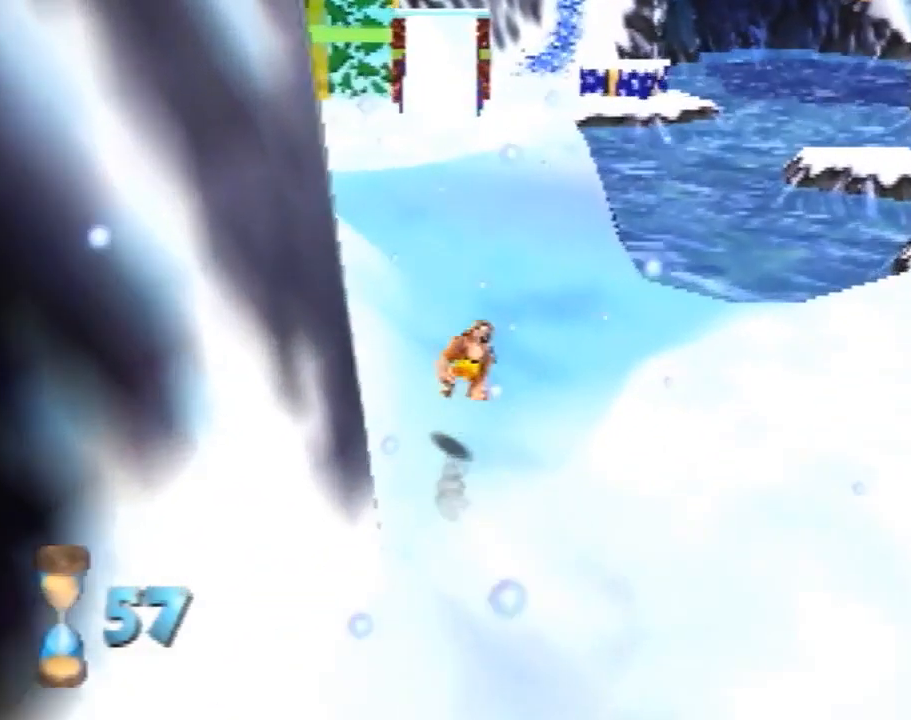
{"buttons": ["Z"], "left_stick": "up", "events": [[380, "A", "down"], [460, "A", "up"]]}
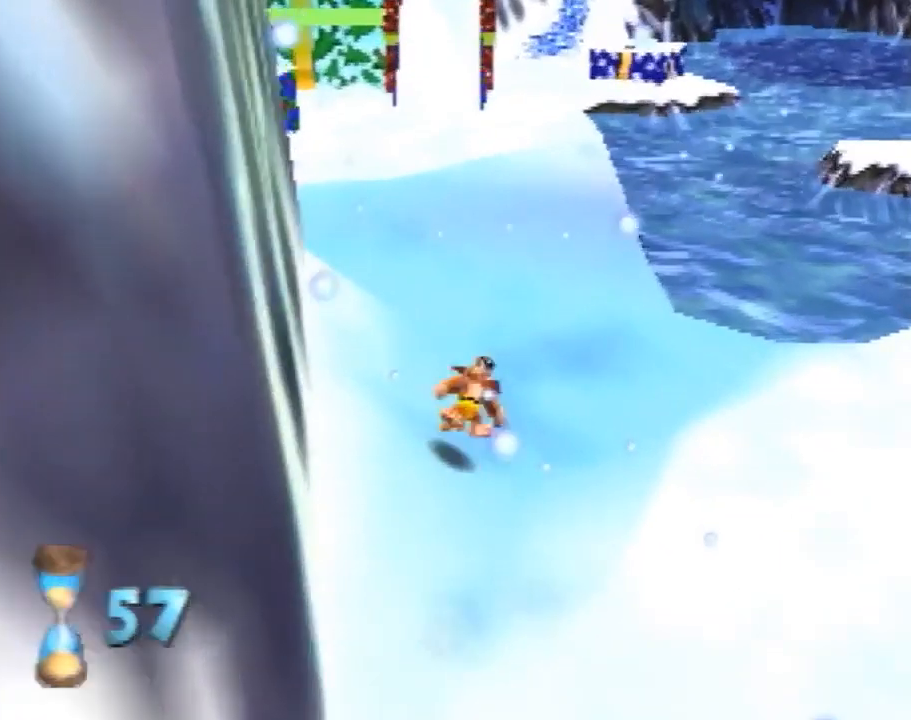
{"buttons": ["Z"], "left_stick": "up", "events": []}
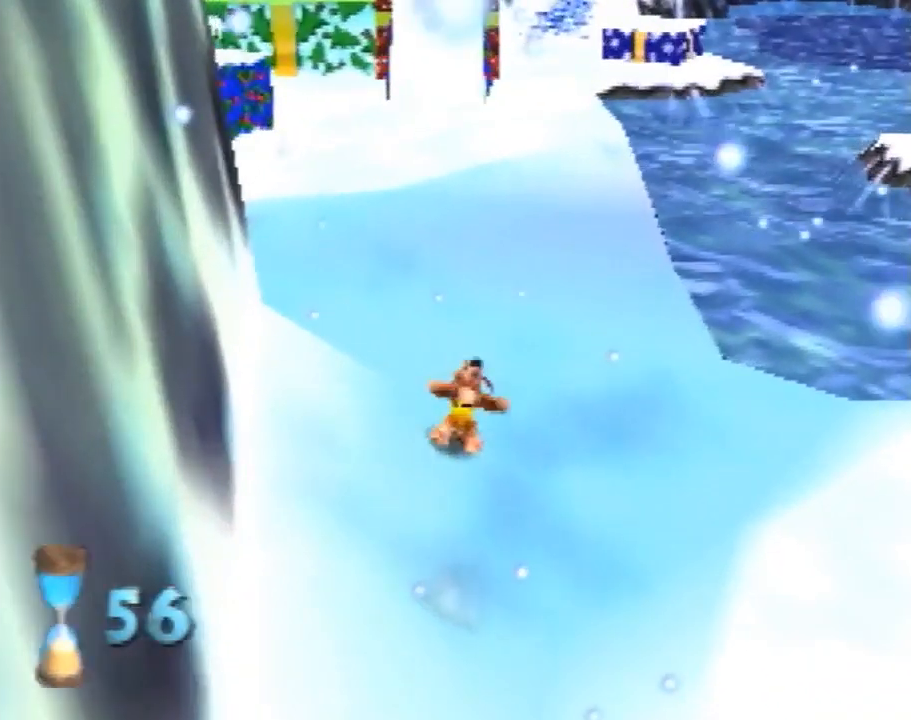
{"buttons": ["Z"], "left_stick": "up", "events": [[60, "A", "down"], [140, "A", "up"]]}
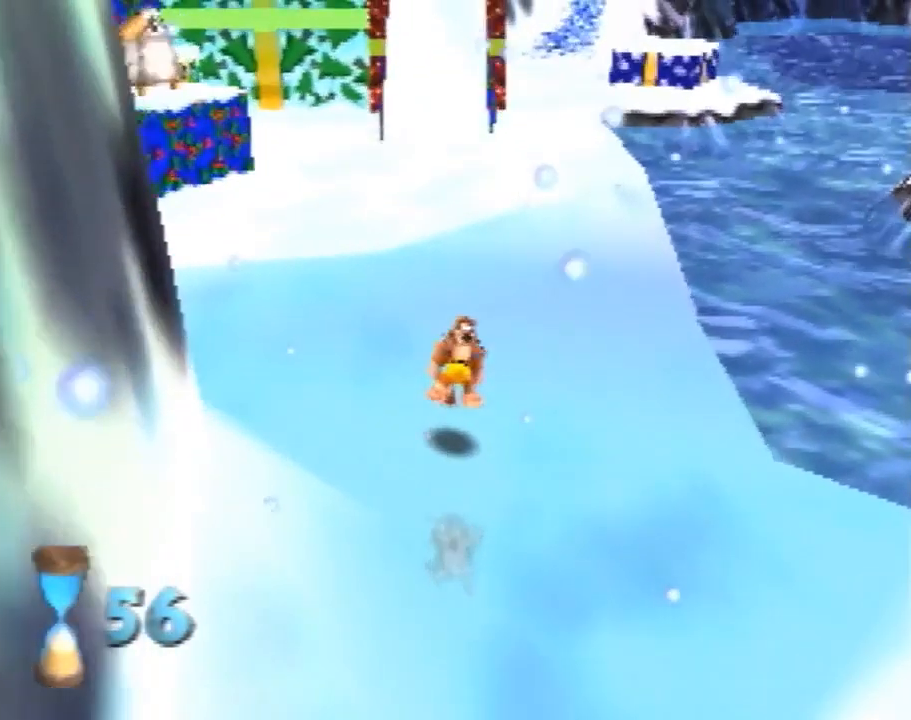
{"buttons": ["Z"], "left_stick": "up-right", "events": [[160, "A", "down"], [240, "A", "up"], [340, "C_RIGHT", "down"], [380, "C_RIGHT", "up"], [460, "left_stick", "up-right"]]}
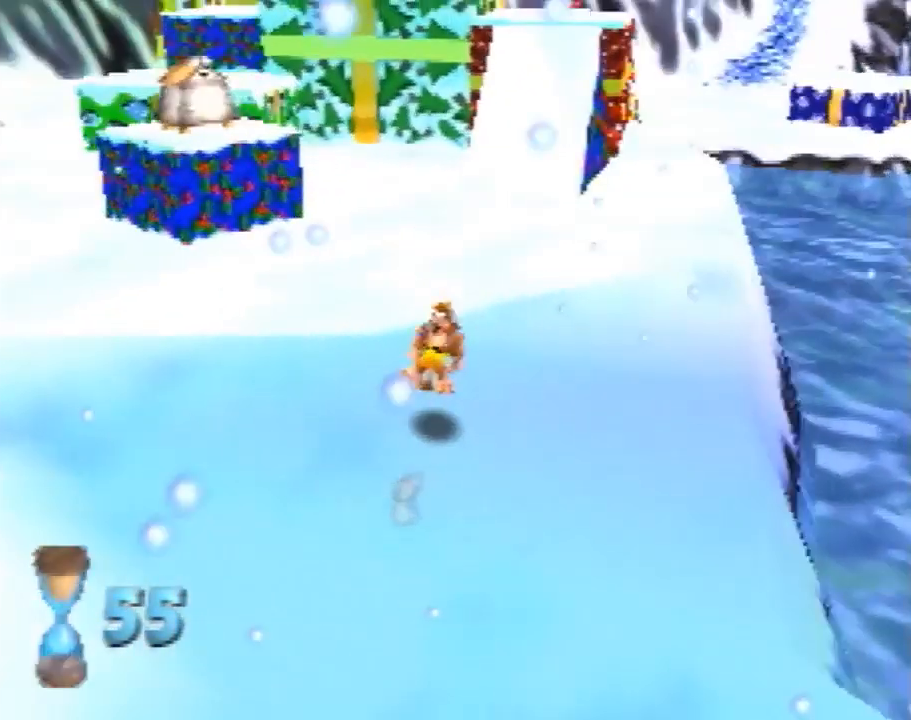
{"buttons": ["Z"], "left_stick": "up-right", "events": [[280, "A", "down"], [380, "A", "up"]]}
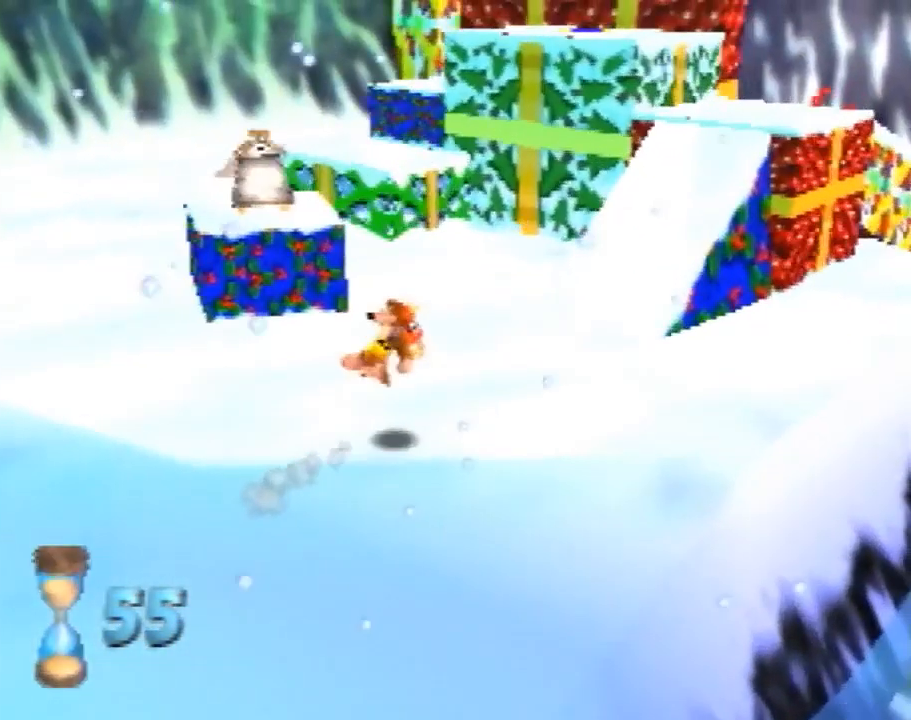
{"buttons": ["Z"], "left_stick": "right", "events": [[60, "C_RIGHT", "down"], [160, "C_RIGHT", "up"], [460, "left_stick", "right"]]}
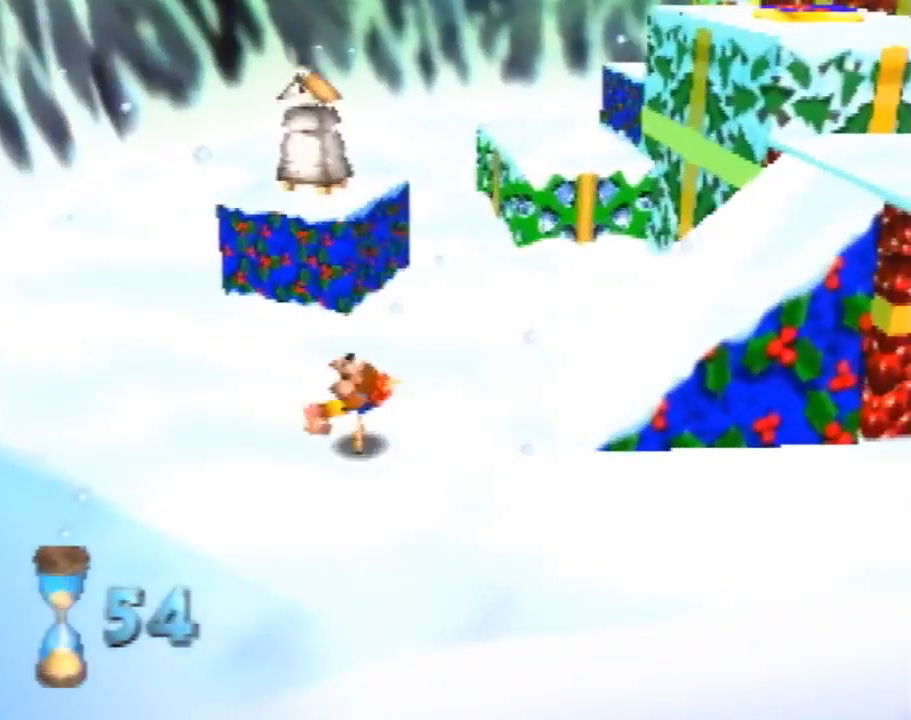
{"buttons": ["Z"], "left_stick": "right", "events": [[240, "A", "down"], [260, "A", "up"]]}
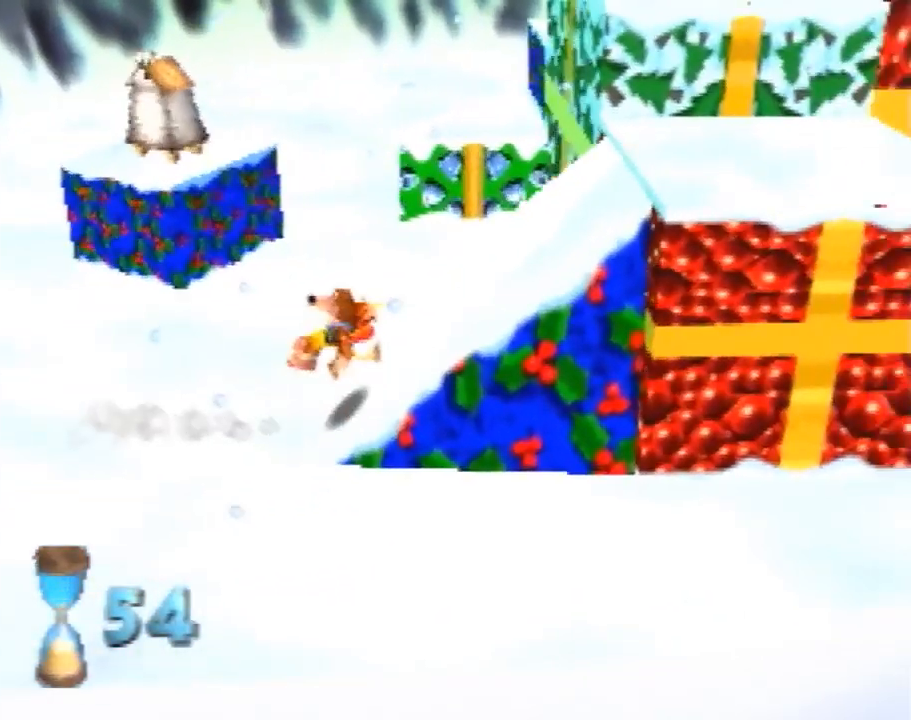
{"buttons": ["Z"], "left_stick": "right", "events": [[140, "A", "down"], [180, "A", "up"]]}
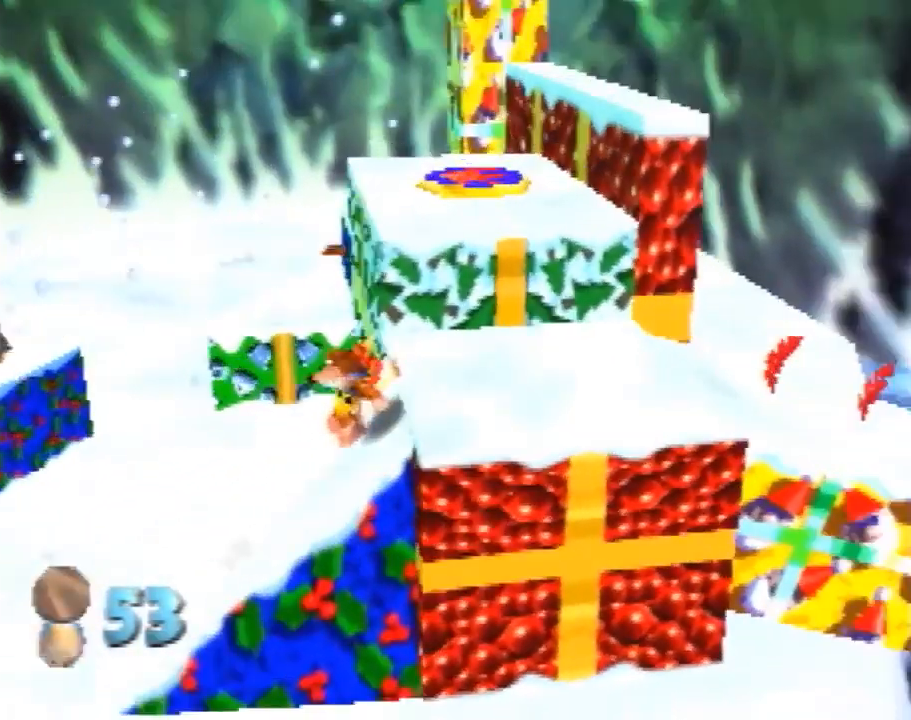
{"buttons": ["Z"], "left_stick": "up", "events": [[40, "left_stick", "up-right"], [440, "left_stick", "up"]]}
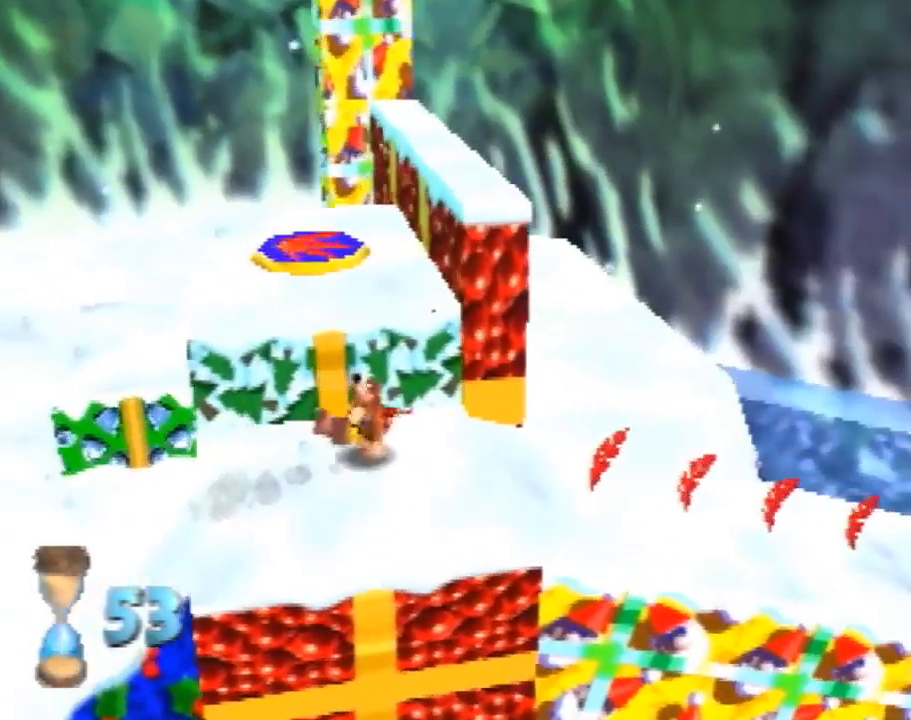
{"buttons": ["Z"], "left_stick": "up", "events": [[80, "left_stick", "center"], [180, "A", "down"], [260, "left_stick", "up-right"], [440, "left_stick", "up"], [460, "A", "up"]]}
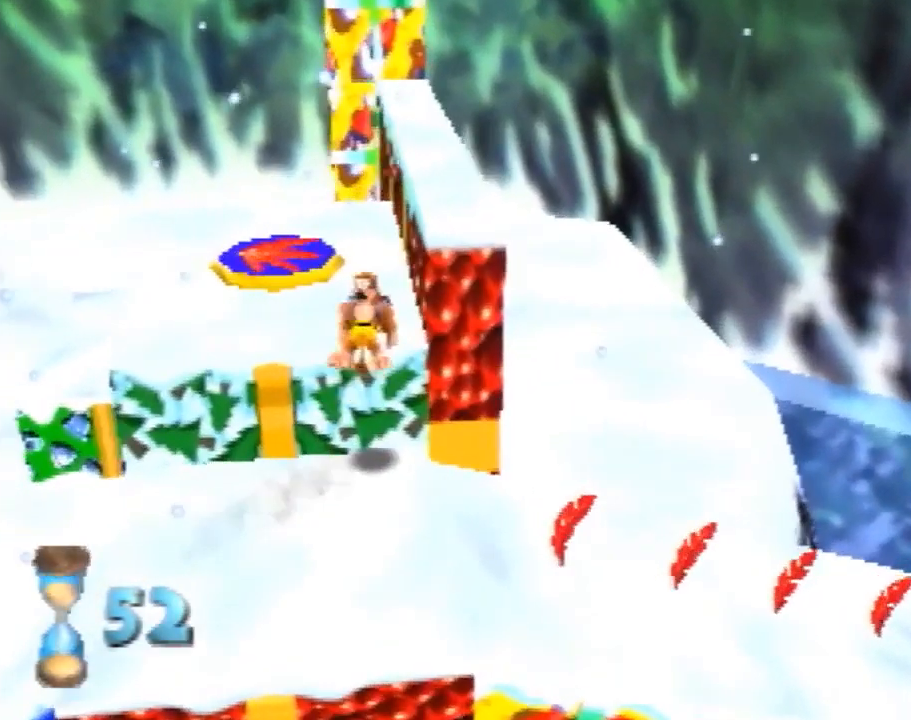
{"buttons": ["A", "Z"], "left_stick": "up-right", "events": [[140, "left_stick", "center"], [260, "A", "down"], [360, "left_stick", "up-right"]]}
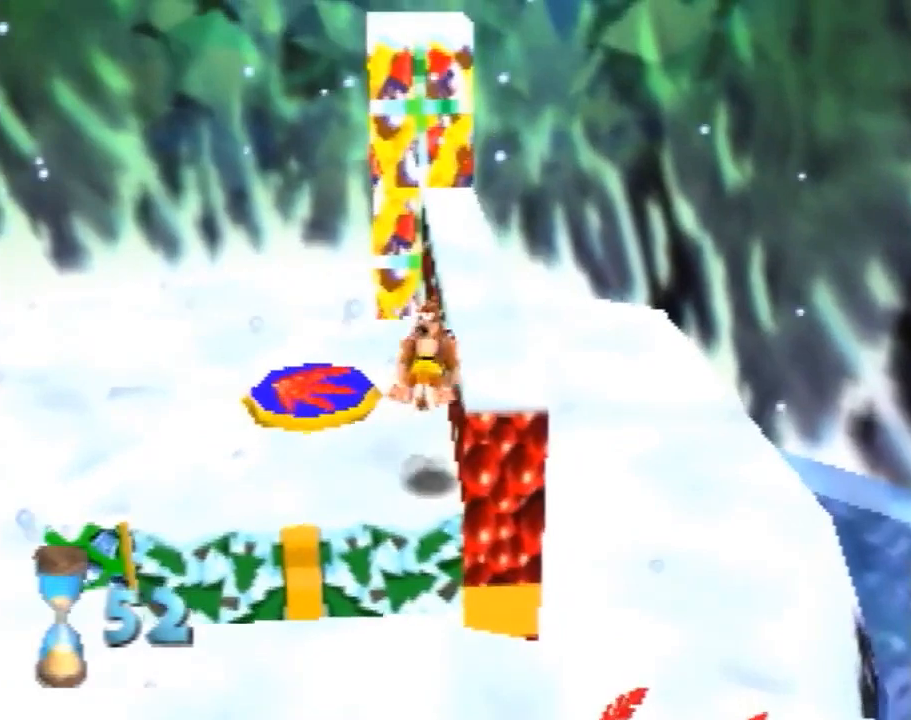
{"buttons": ["Z"], "left_stick": "up", "events": [[40, "A", "up"], [80, "left_stick", "up"]]}
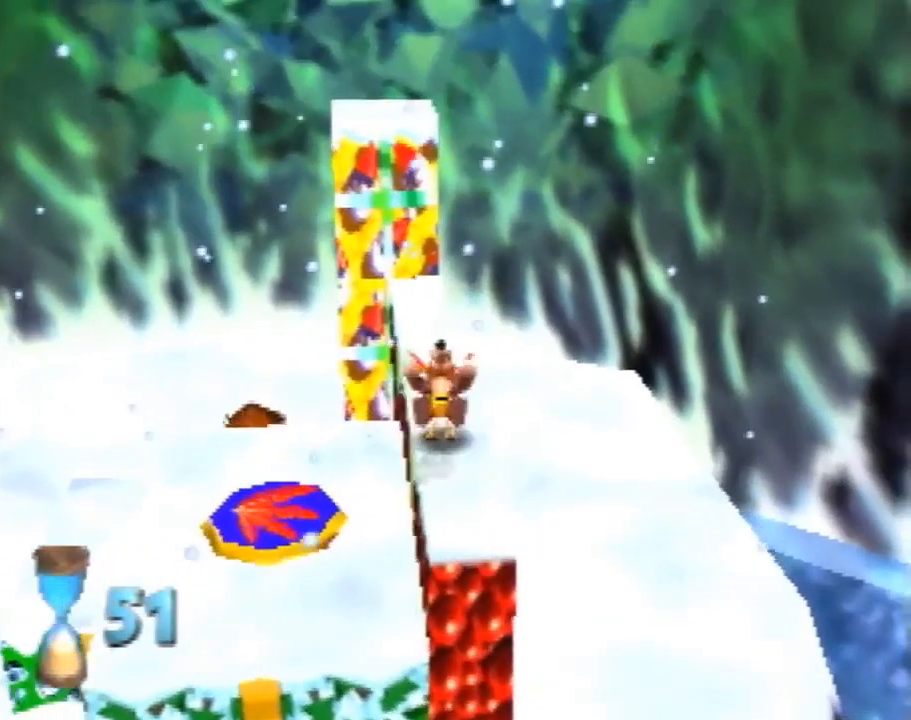
{"buttons": ["Z"], "left_stick": "up", "events": []}
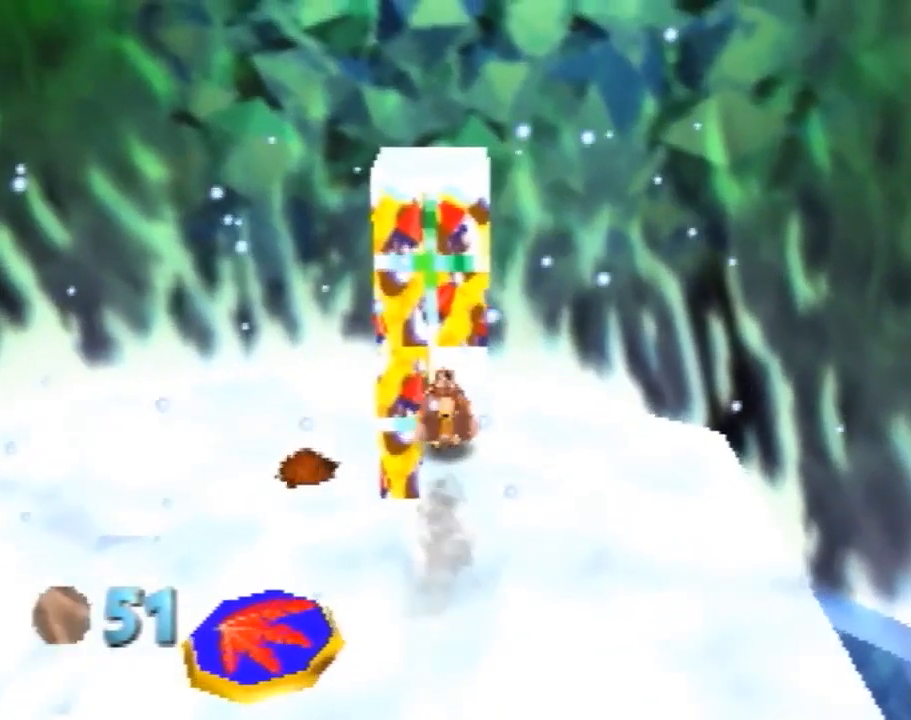
{"buttons": ["Z"], "left_stick": "center", "events": [[260, "left_stick", "center"]]}
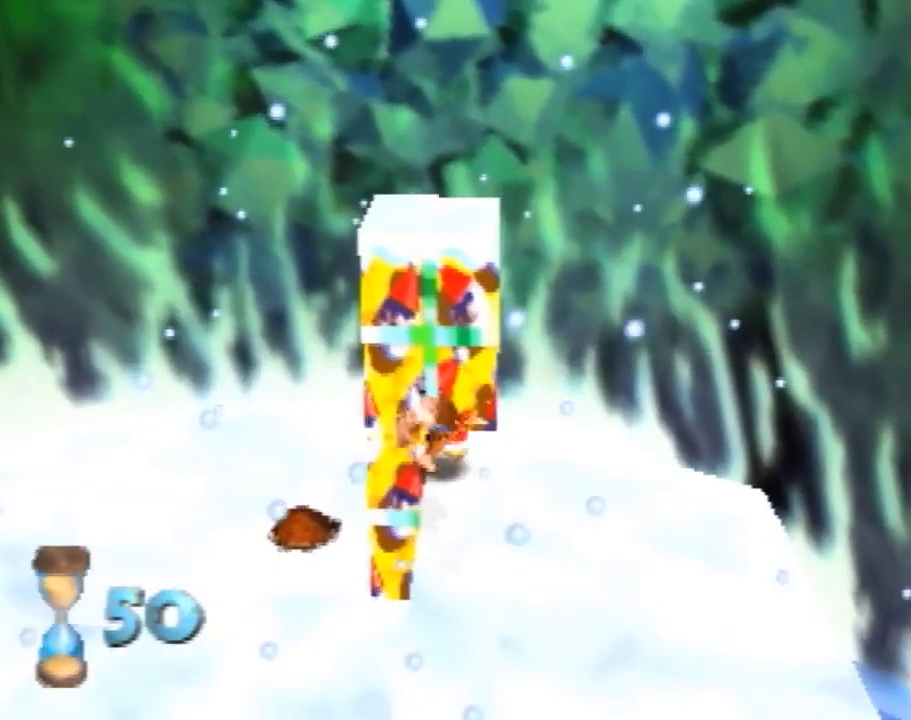
{"buttons": ["Z"], "left_stick": "center", "events": []}
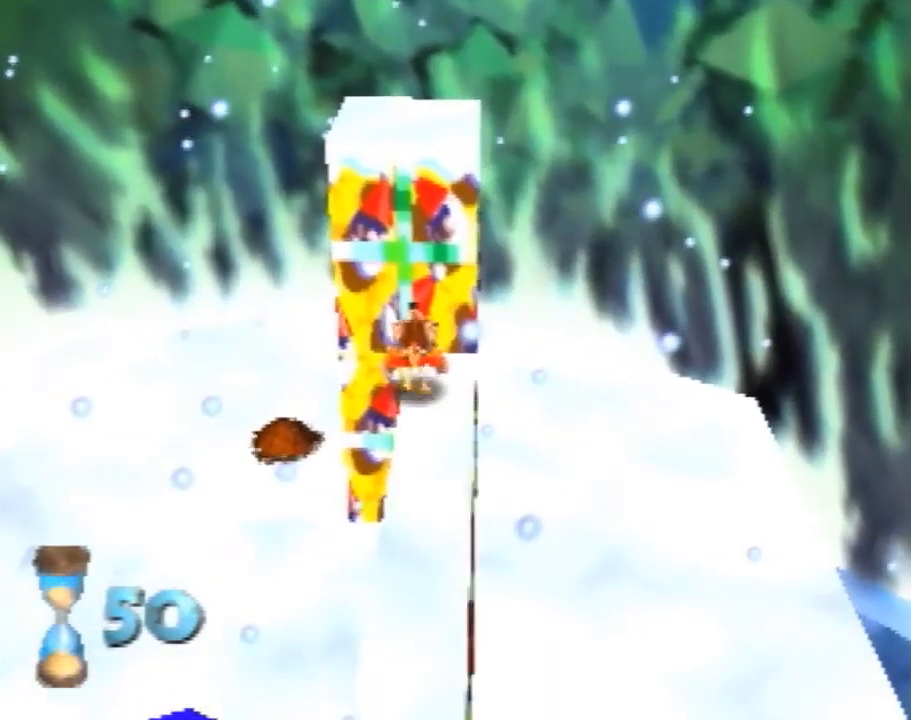
{"buttons": ["Z"], "left_stick": "center", "events": [[60, "A", "down"], [140, "A", "up"]]}